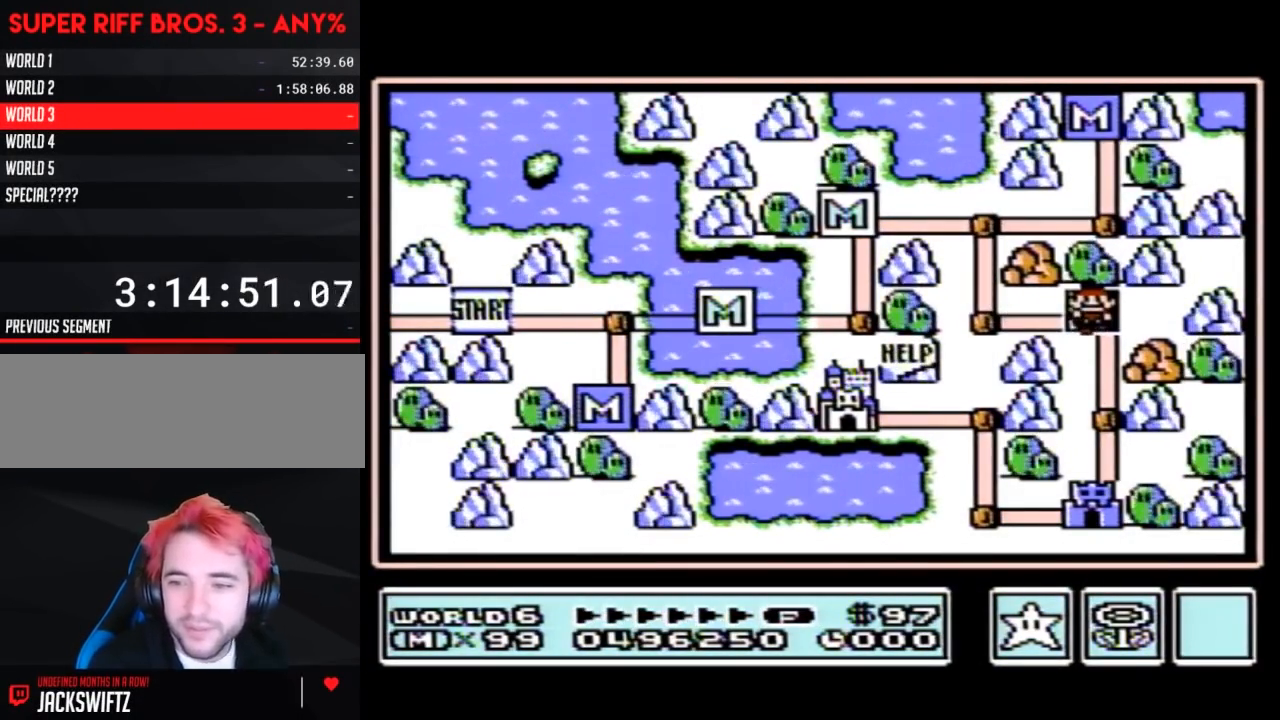
Gameplay with a controller (Nintendo layout); each line is a JSON object with the inputs held at the frame after it. "events" lists button and stick changes between this image and that frame as [ms after this image, input, new state], when the widget could be followed in between. Not read: L3 R3.
{"buttons": [], "events": []}
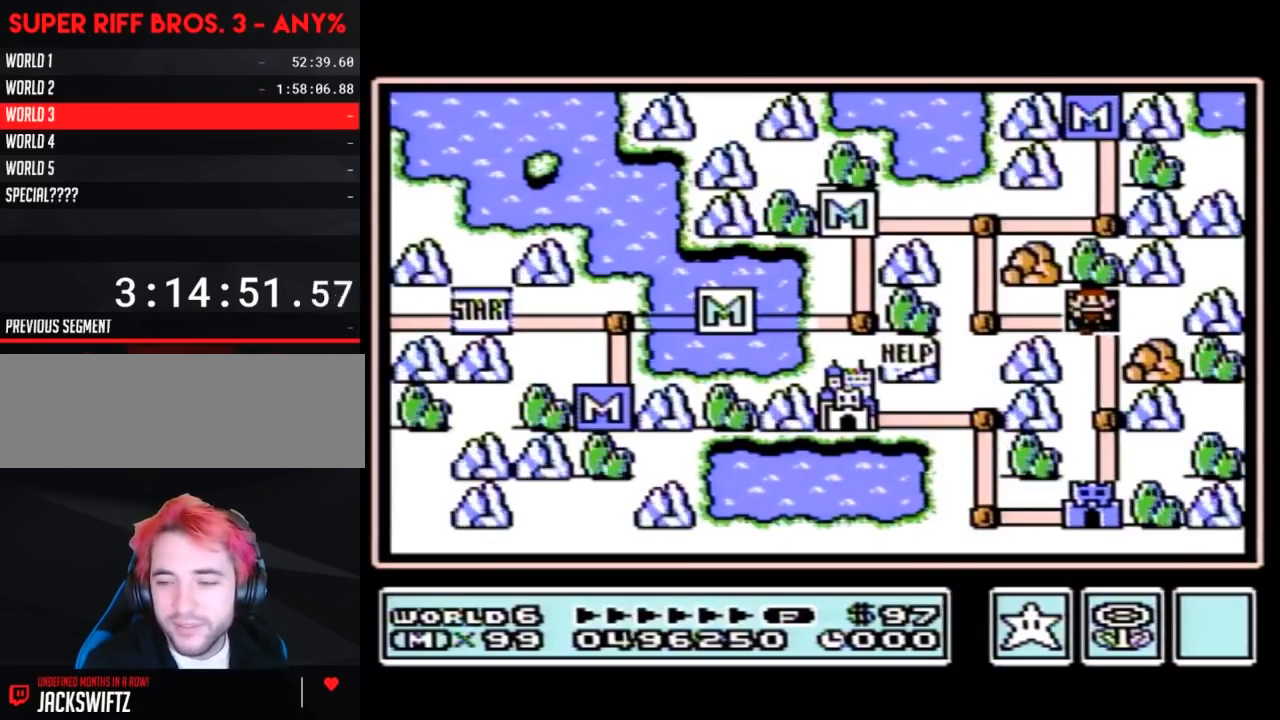
{"buttons": [], "events": []}
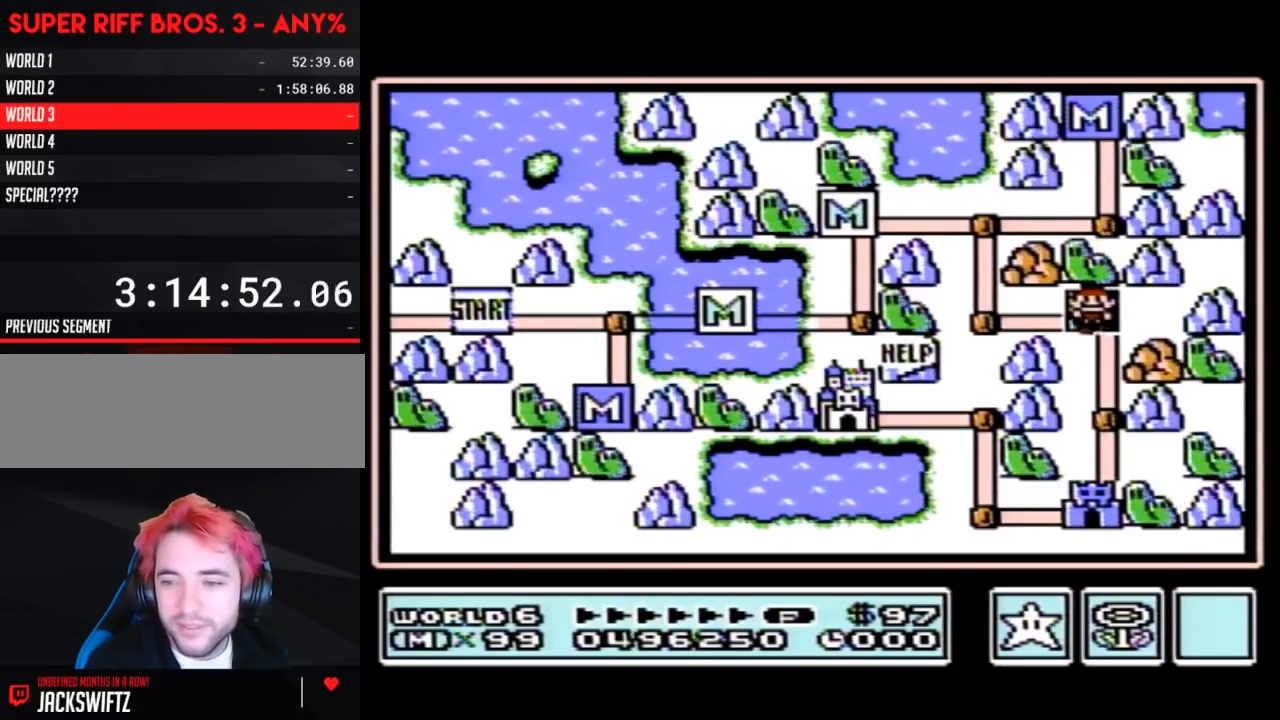
{"buttons": [], "events": []}
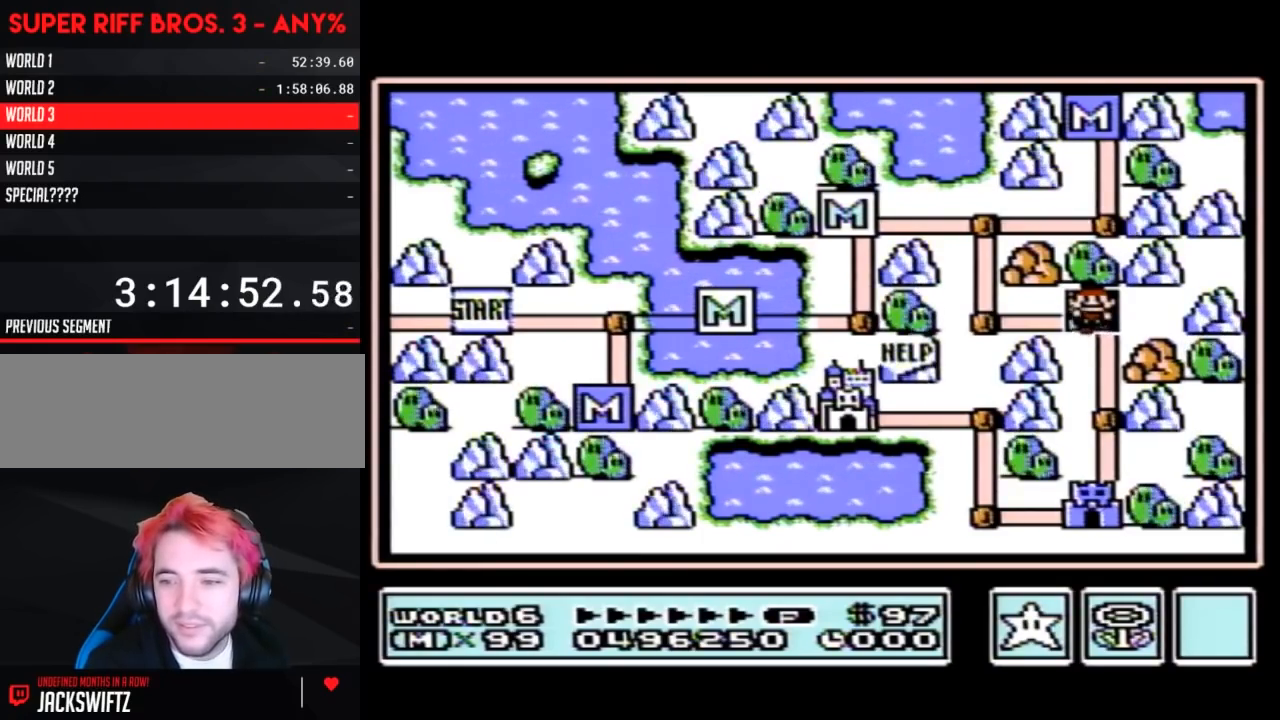
{"buttons": [], "events": []}
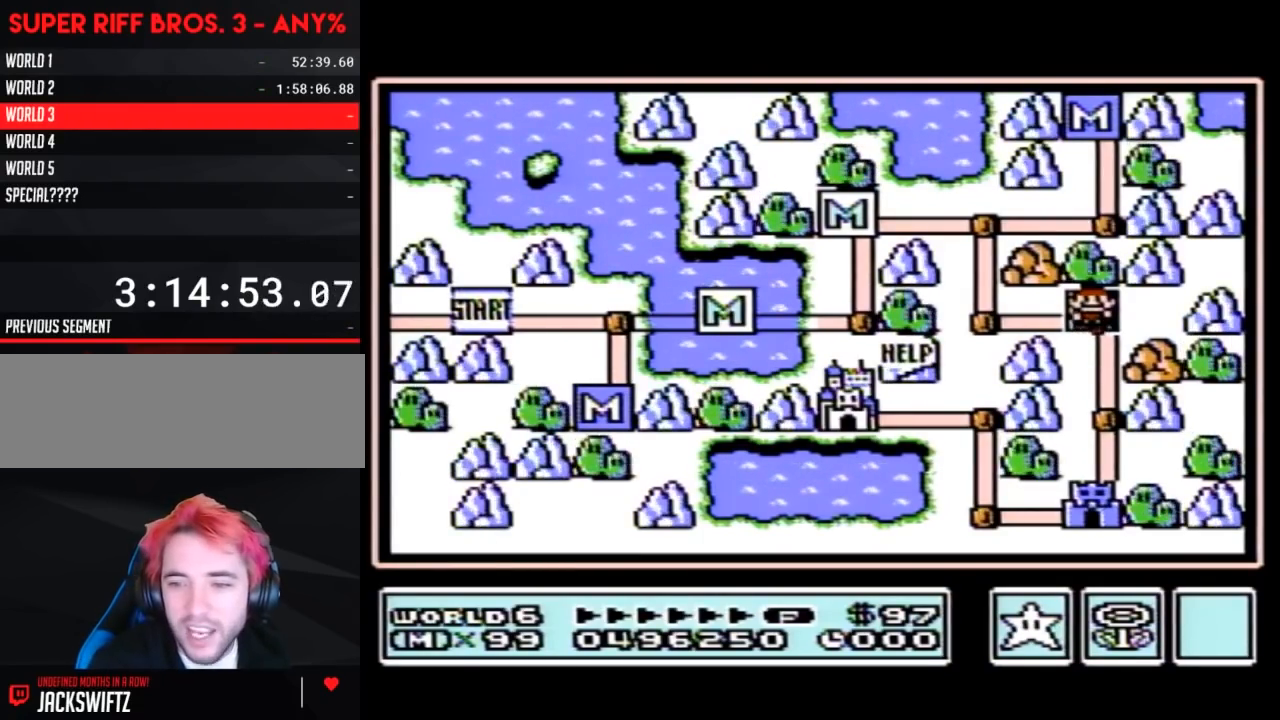
{"buttons": [], "events": []}
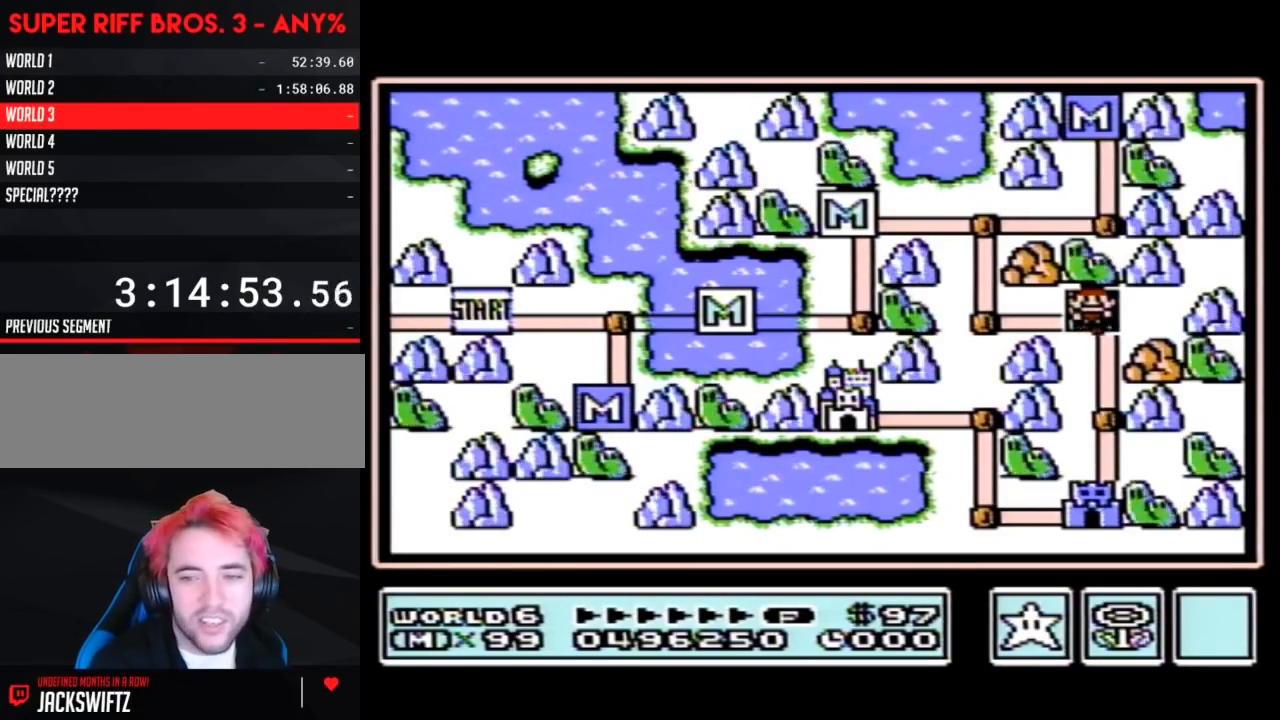
{"buttons": [], "events": []}
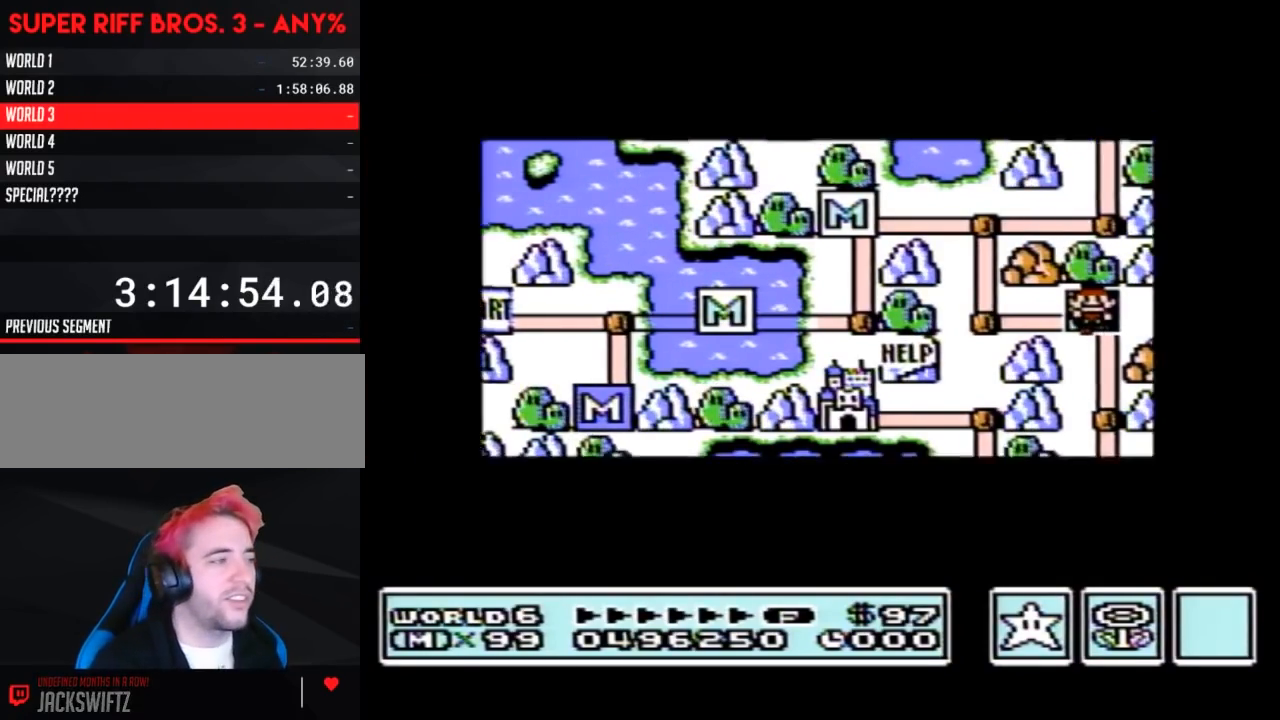
{"buttons": [], "events": []}
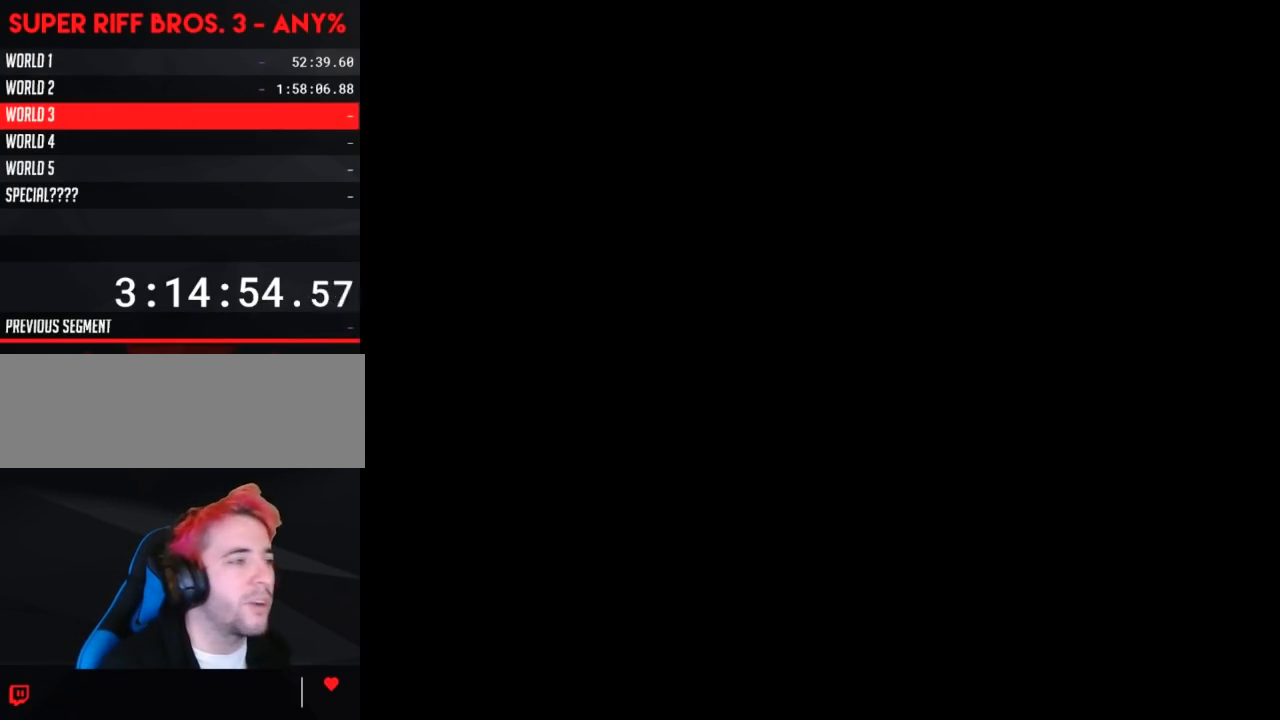
{"buttons": ["B"], "events": [[400, "A", "down"], [433, "A", "up"], [433, "B", "down"]]}
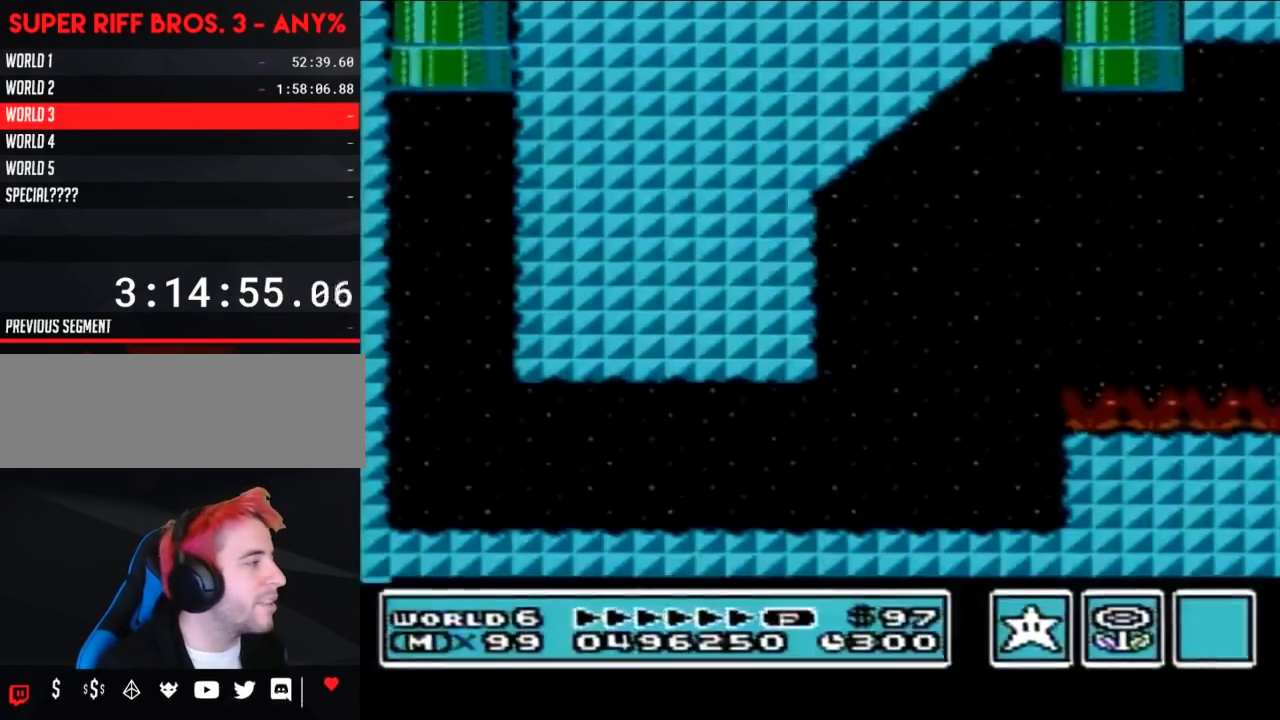
{"buttons": ["B", "DPAD_RIGHT"], "events": [[417, "DPAD_RIGHT", "down"]]}
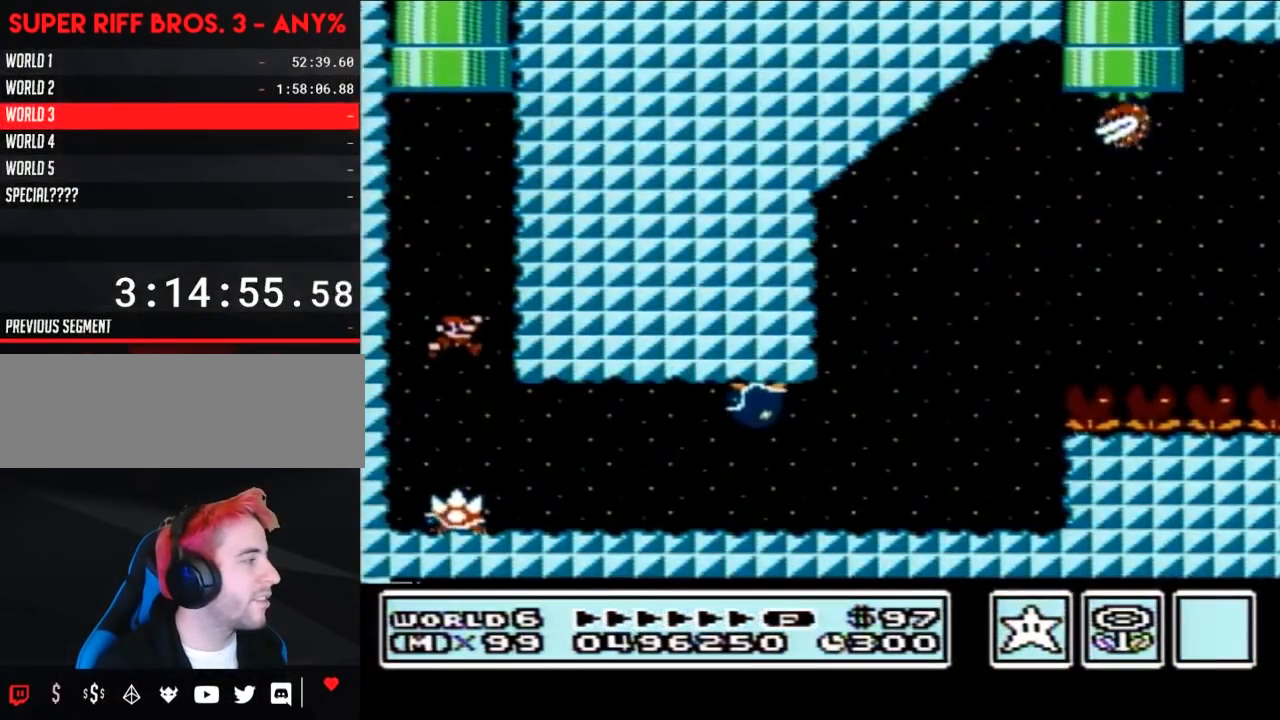
{"buttons": ["B", "DPAD_RIGHT"], "events": [[400, "A", "down"], [433, "A", "up"]]}
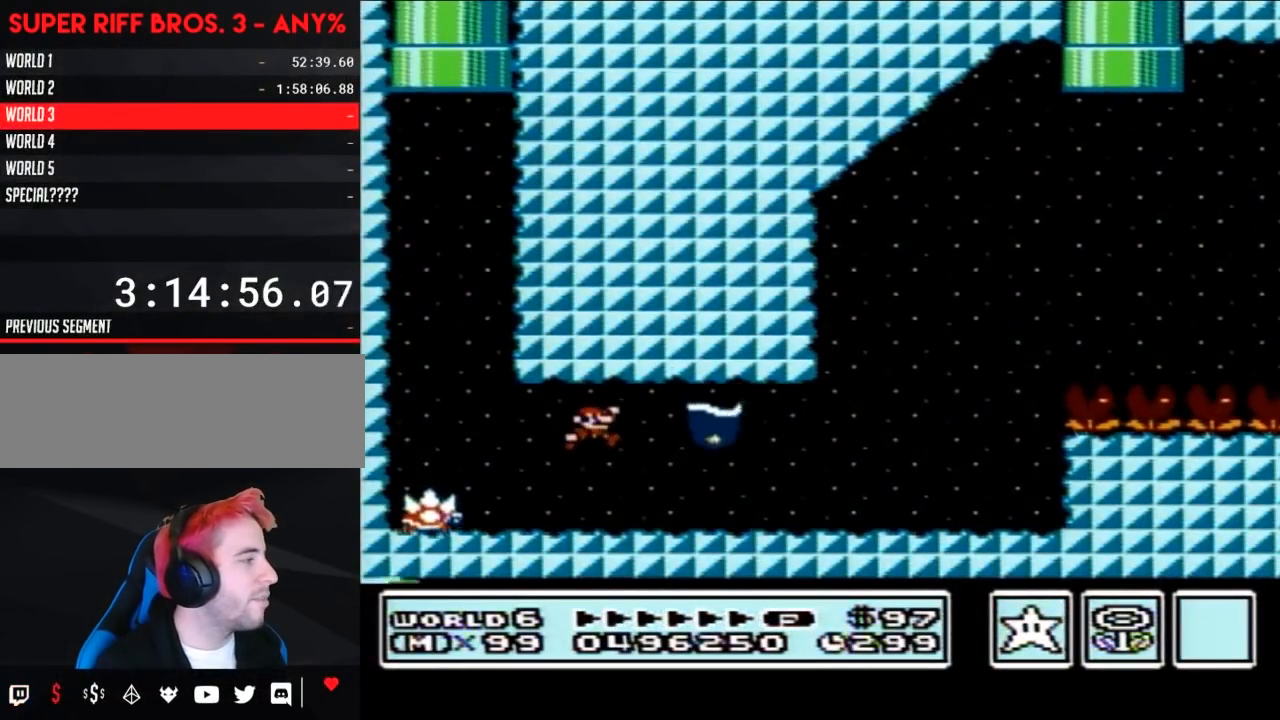
{"buttons": ["B", "DPAD_LEFT"], "events": [[50, "DPAD_RIGHT", "up"], [117, "DPAD_LEFT", "down"], [217, "DPAD_LEFT", "up"], [400, "DPAD_LEFT", "down"]]}
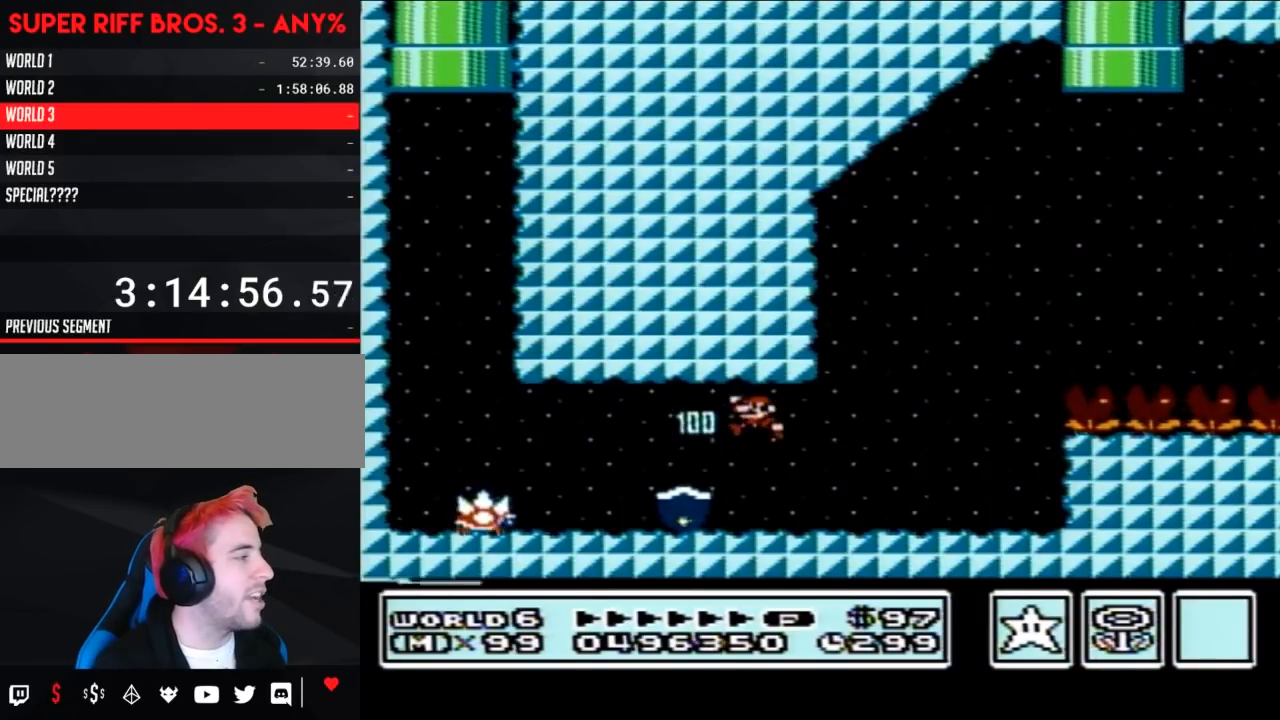
{"buttons": ["B", "DPAD_RIGHT"], "events": [[400, "DPAD_LEFT", "up"], [400, "DPAD_UP", "down"], [433, "DPAD_RIGHT", "down"], [433, "DPAD_UP", "up"]]}
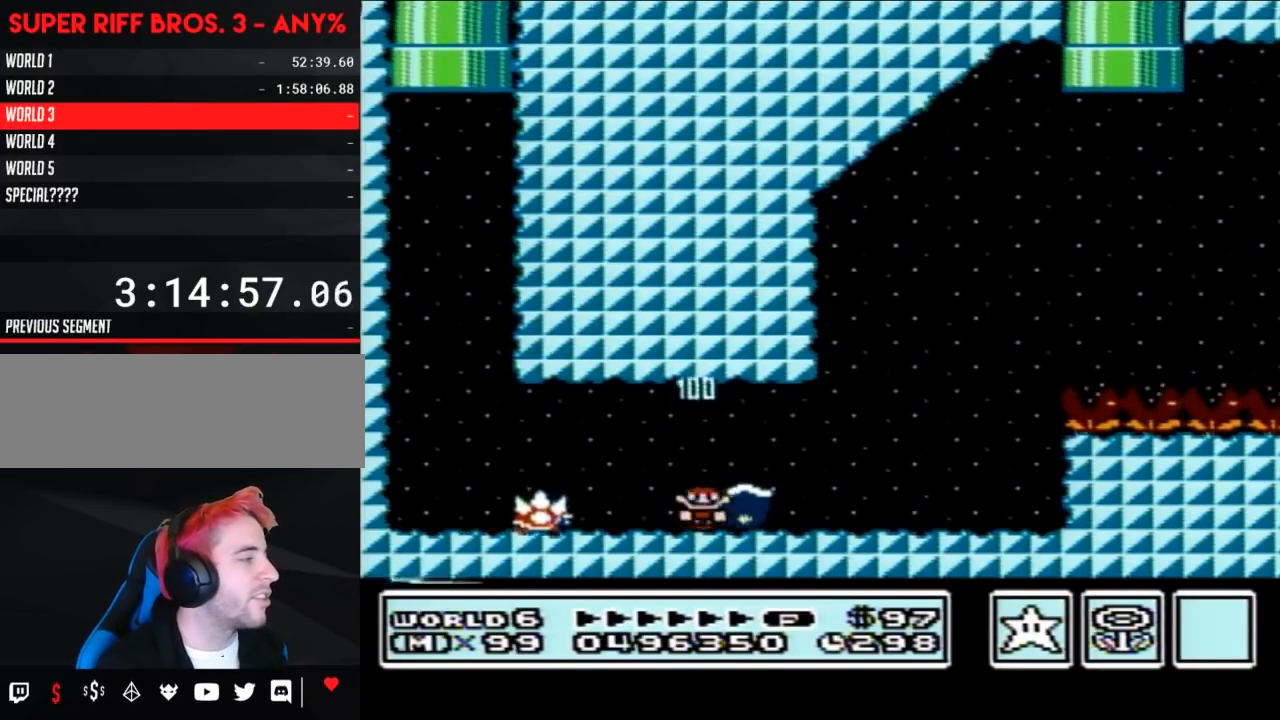
{"buttons": ["B", "DPAD_RIGHT"], "events": []}
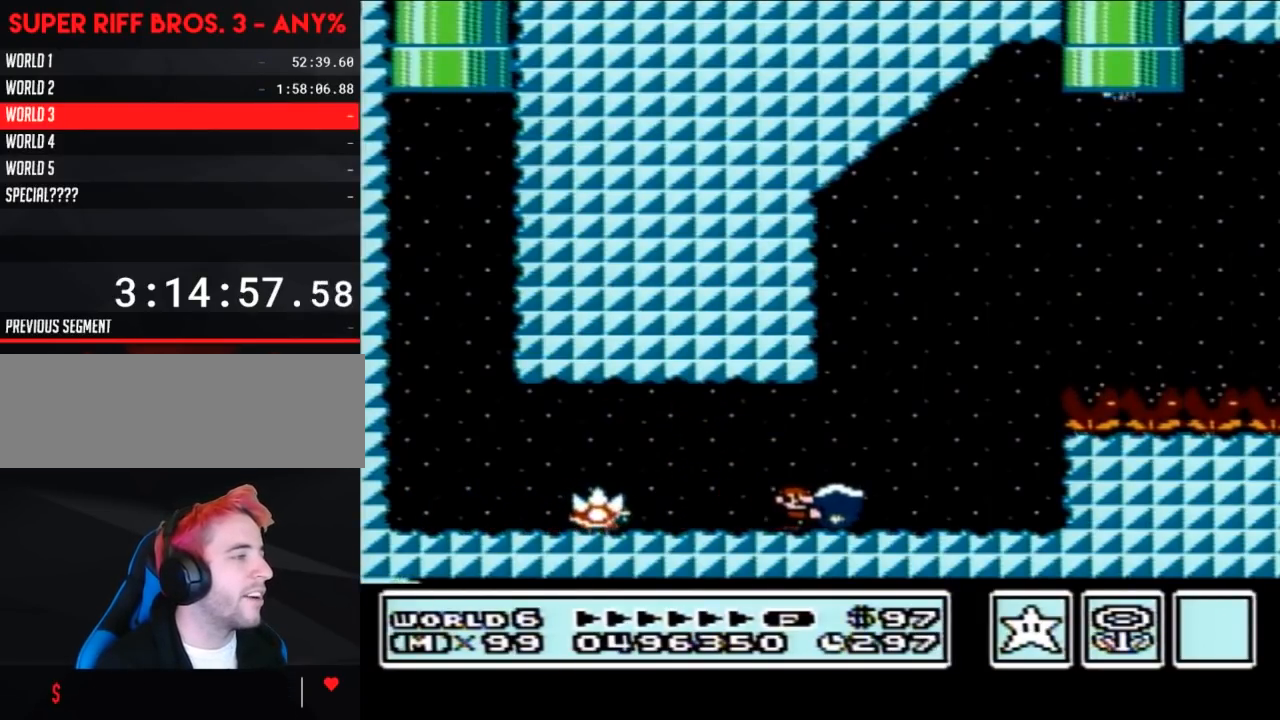
{"buttons": ["A", "B", "DPAD_RIGHT"], "events": [[233, "A", "down"]]}
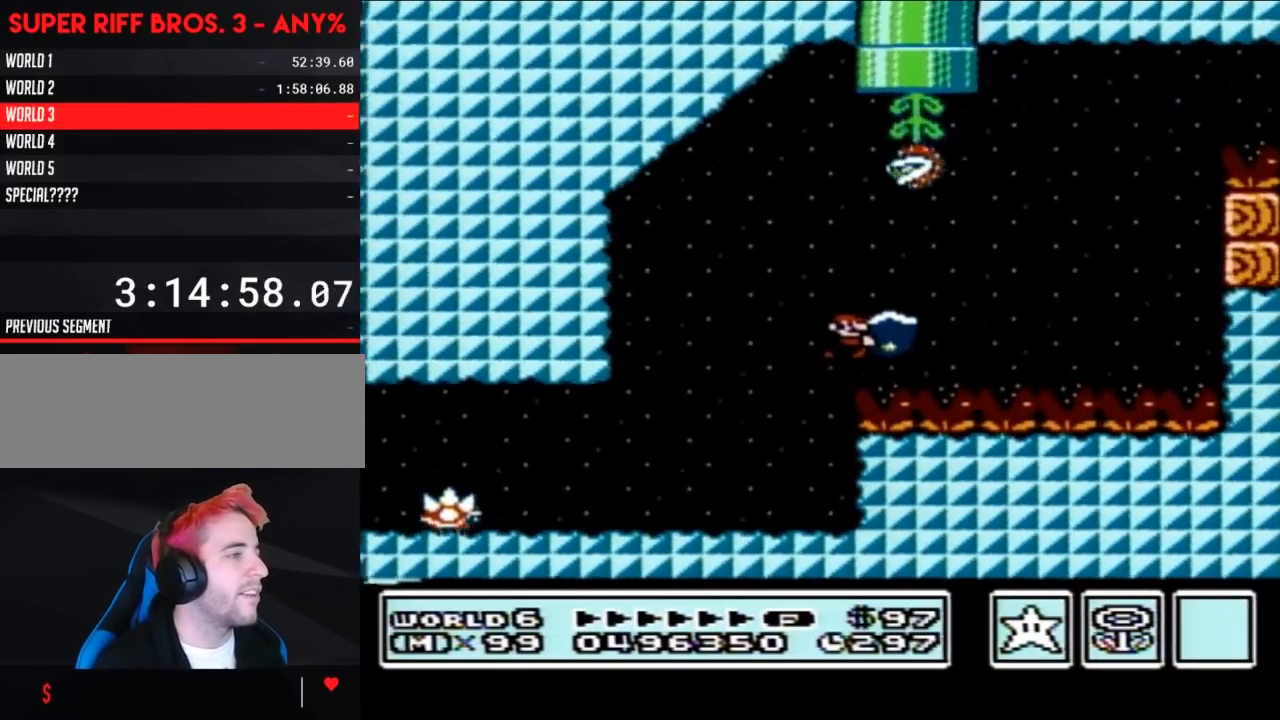
{"buttons": ["A", "B", "DPAD_LEFT"], "events": [[83, "B", "up"], [150, "B", "down"], [183, "A", "up"], [333, "DPAD_LEFT", "down"], [333, "DPAD_RIGHT", "up"], [367, "A", "down"]]}
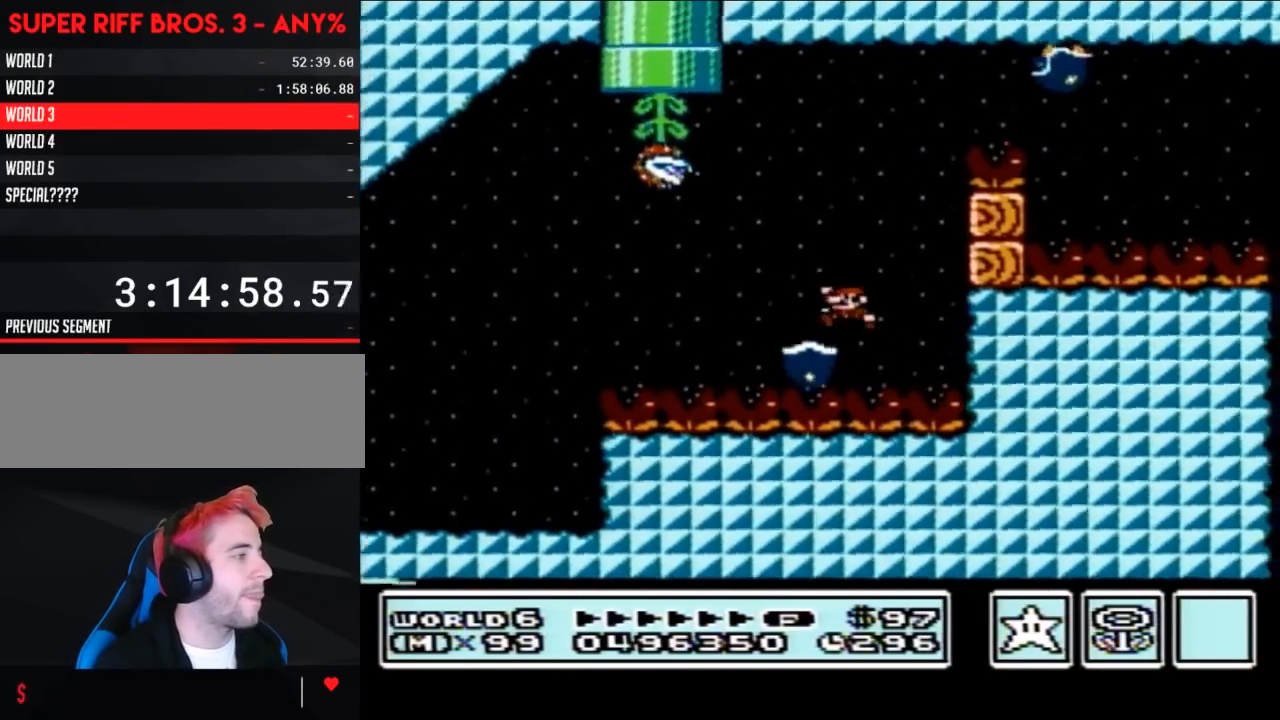
{"buttons": ["B", "DPAD_LEFT"], "events": [[17, "DPAD_LEFT", "up"], [50, "DPAD_RIGHT", "down"], [433, "A", "up"], [433, "DPAD_RIGHT", "up"], [483, "DPAD_LEFT", "down"]]}
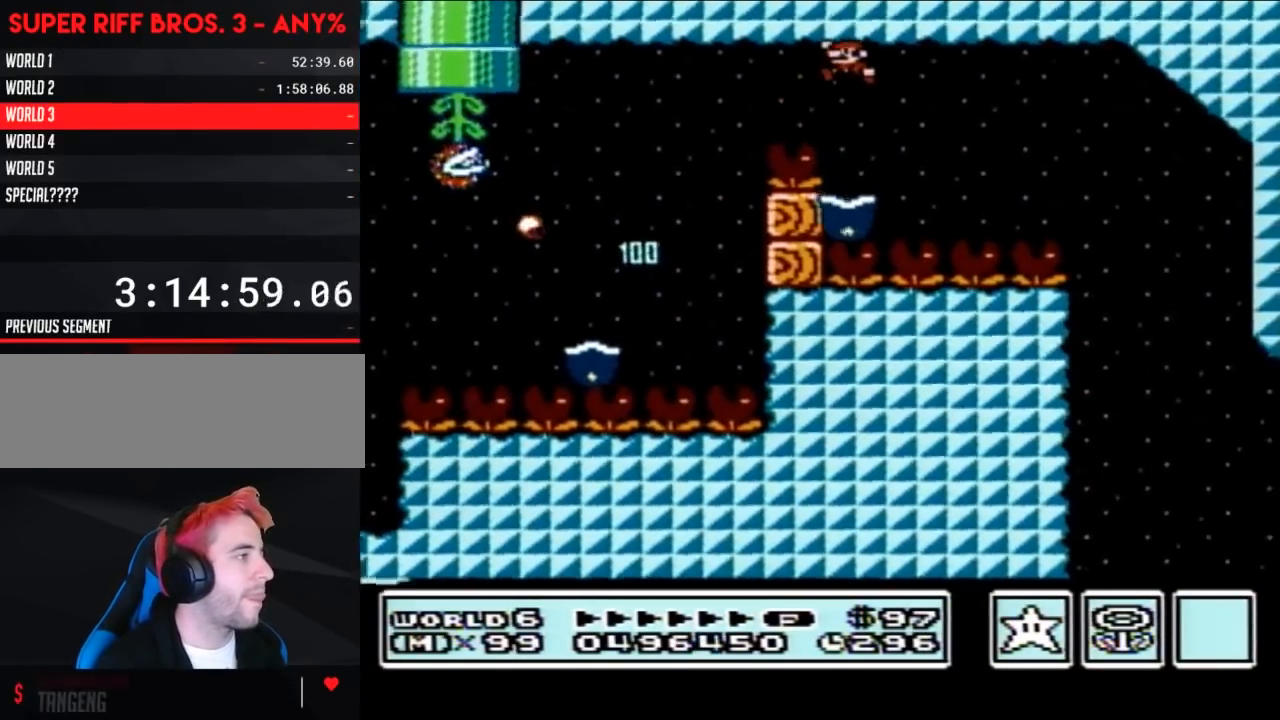
{"buttons": ["B", "DPAD_RIGHT"], "events": [[117, "DPAD_LEFT", "up"], [117, "DPAD_UP", "down"], [150, "DPAD_RIGHT", "down"], [150, "DPAD_UP", "up"]]}
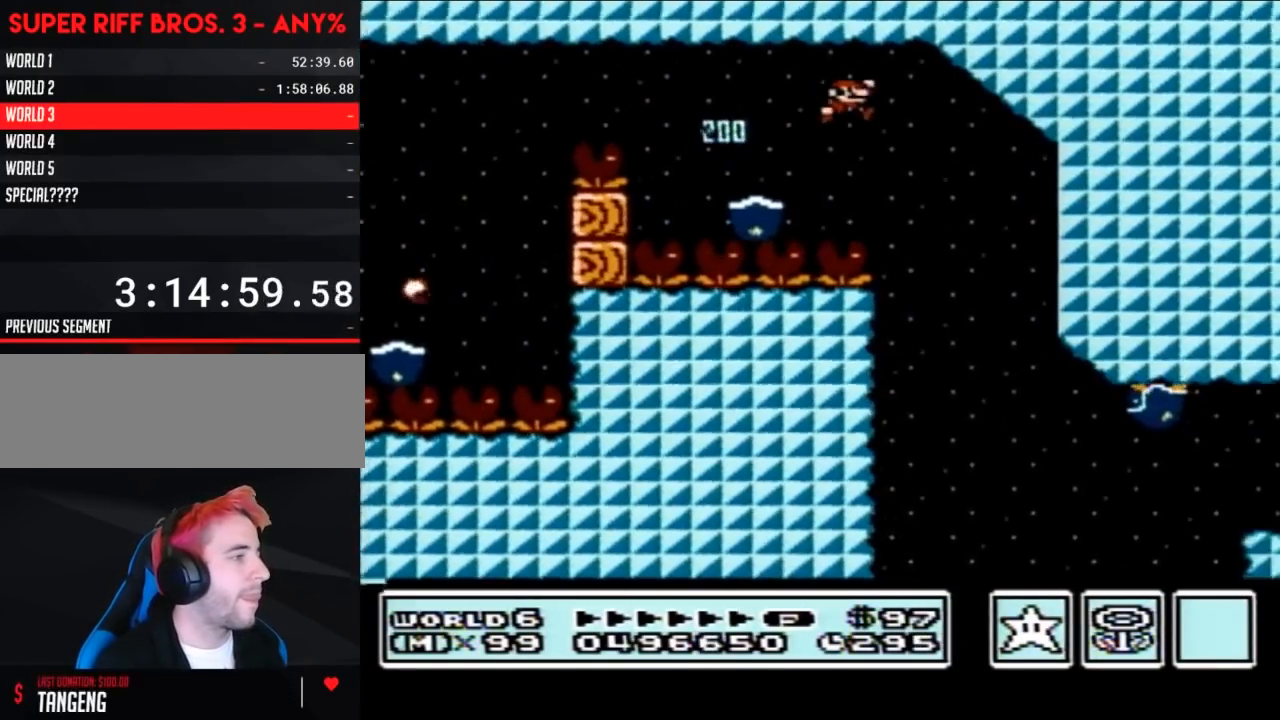
{"buttons": ["A", "B"], "events": [[83, "DPAD_RIGHT", "up"], [150, "DPAD_LEFT", "down"], [267, "DPAD_LEFT", "up"], [483, "A", "down"]]}
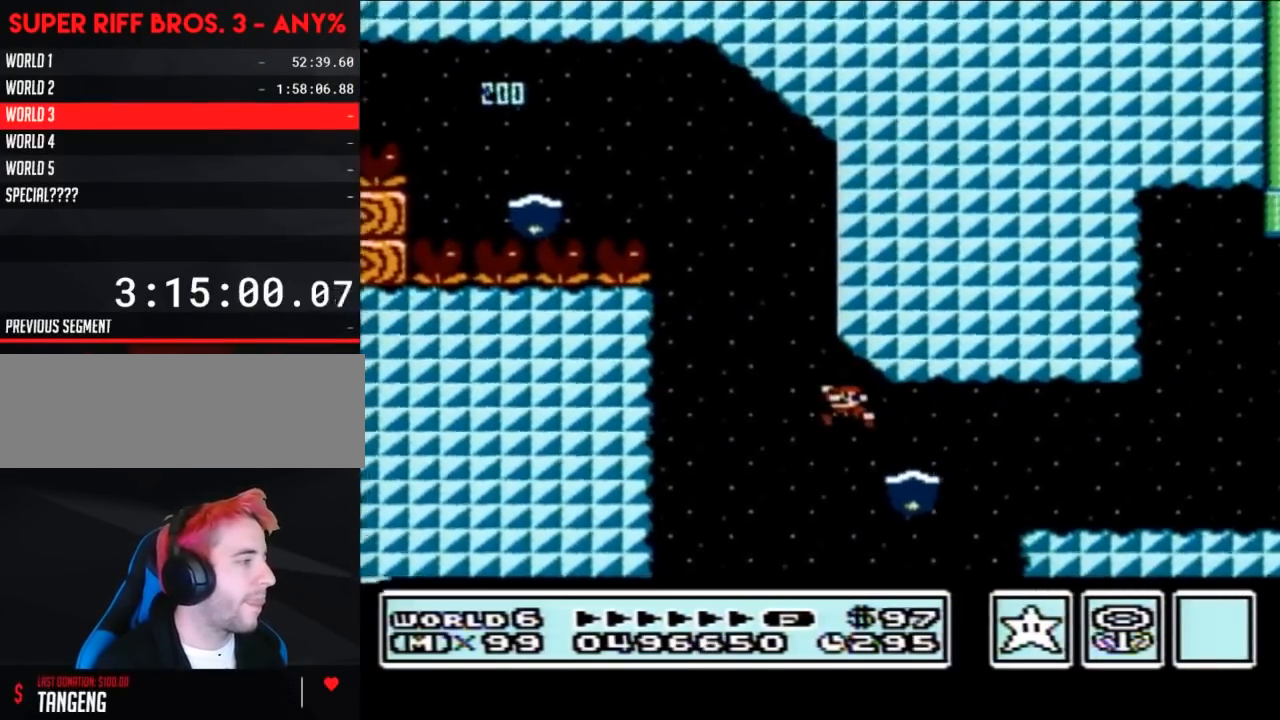
{"buttons": [], "events": [[17, "DPAD_LEFT", "down"], [117, "DPAD_LEFT", "up"], [200, "DPAD_RIGHT", "down"], [433, "DPAD_RIGHT", "up"], [450, "A", "up"], [450, "B", "up"]]}
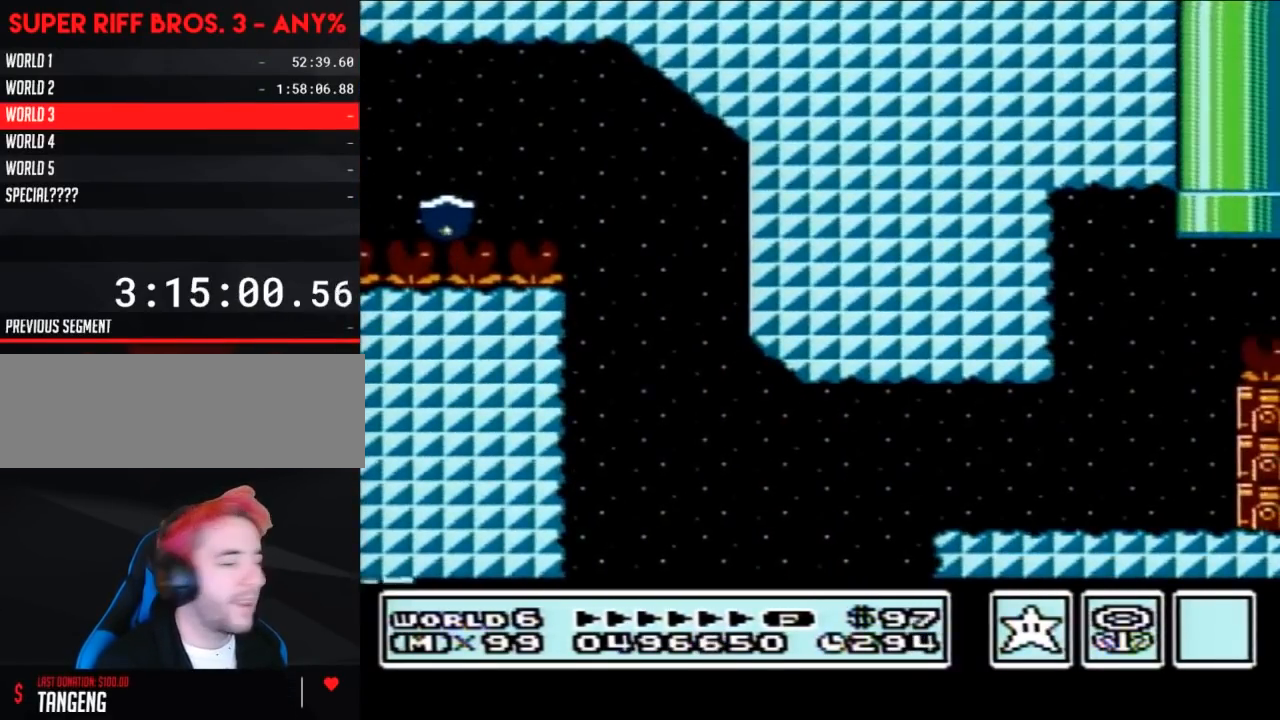
{"buttons": [], "events": []}
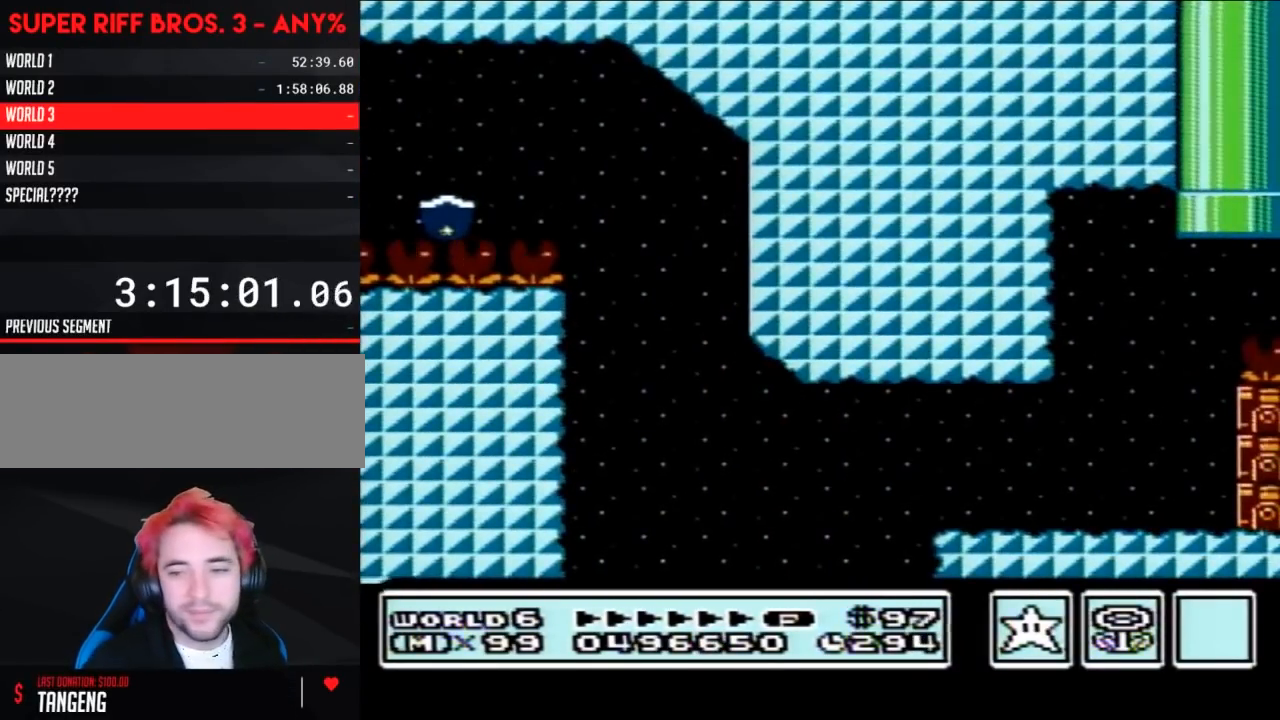
{"buttons": [], "events": []}
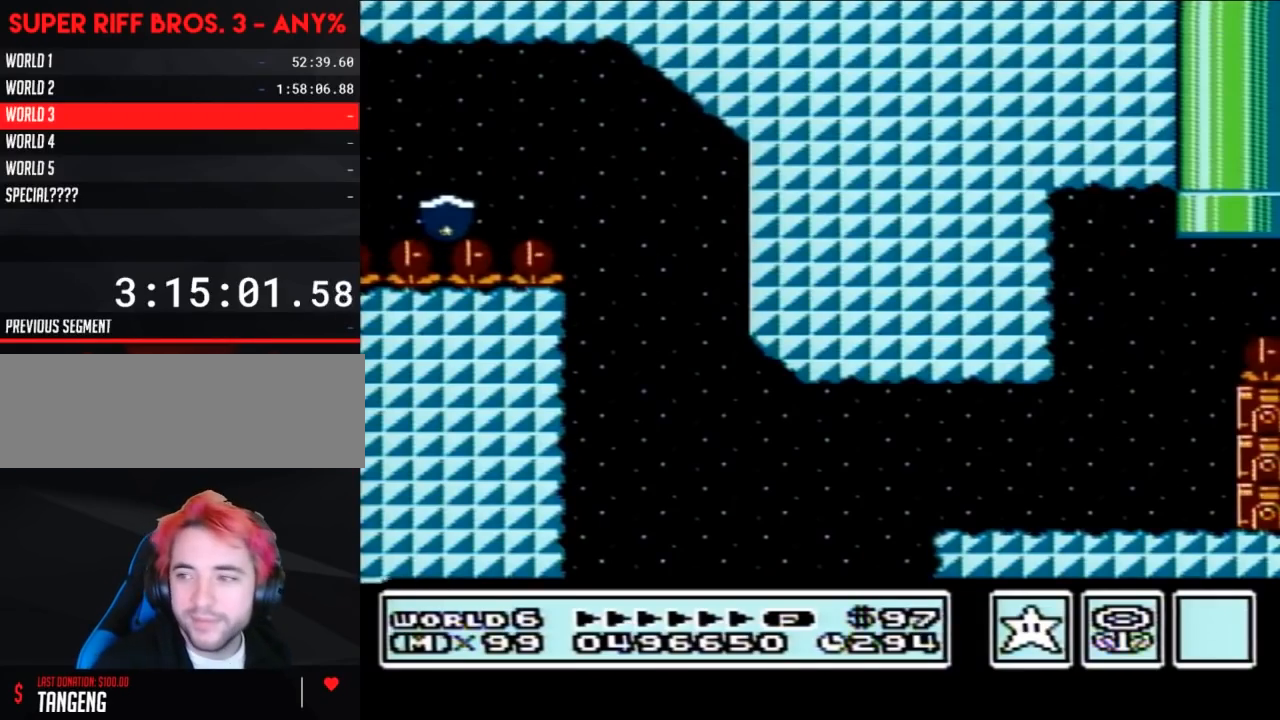
{"buttons": [], "events": []}
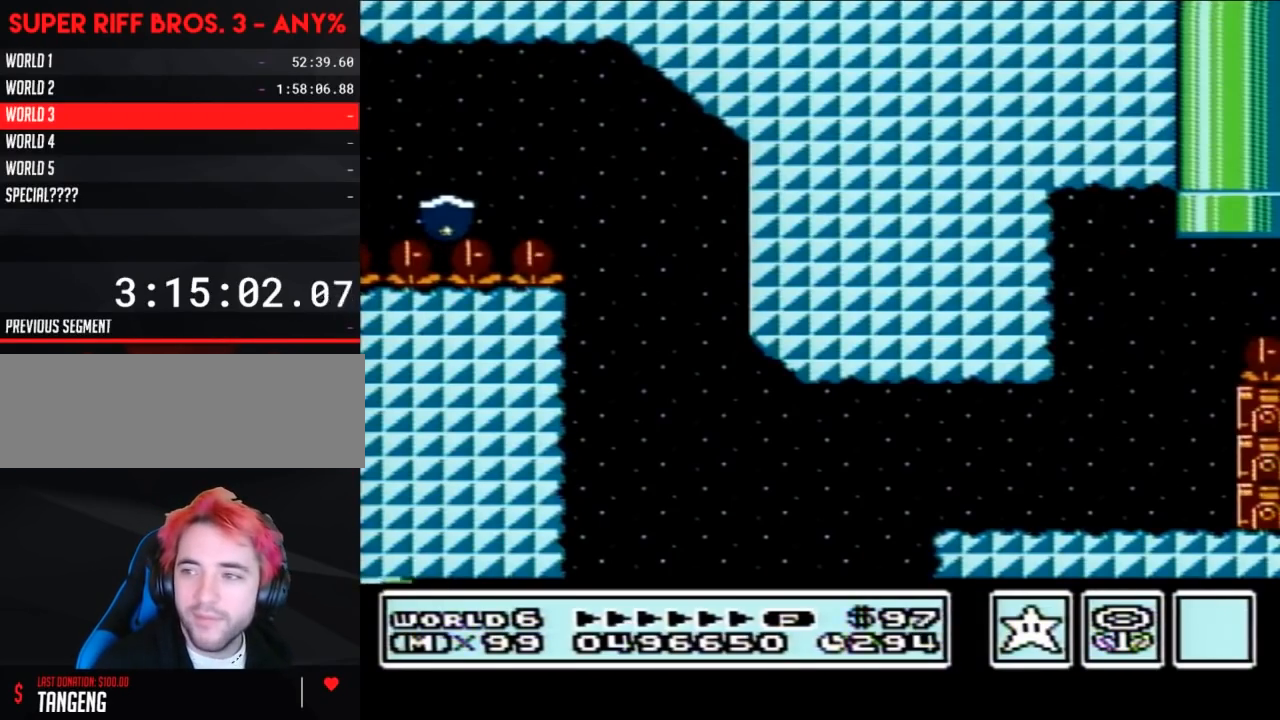
{"buttons": [], "events": []}
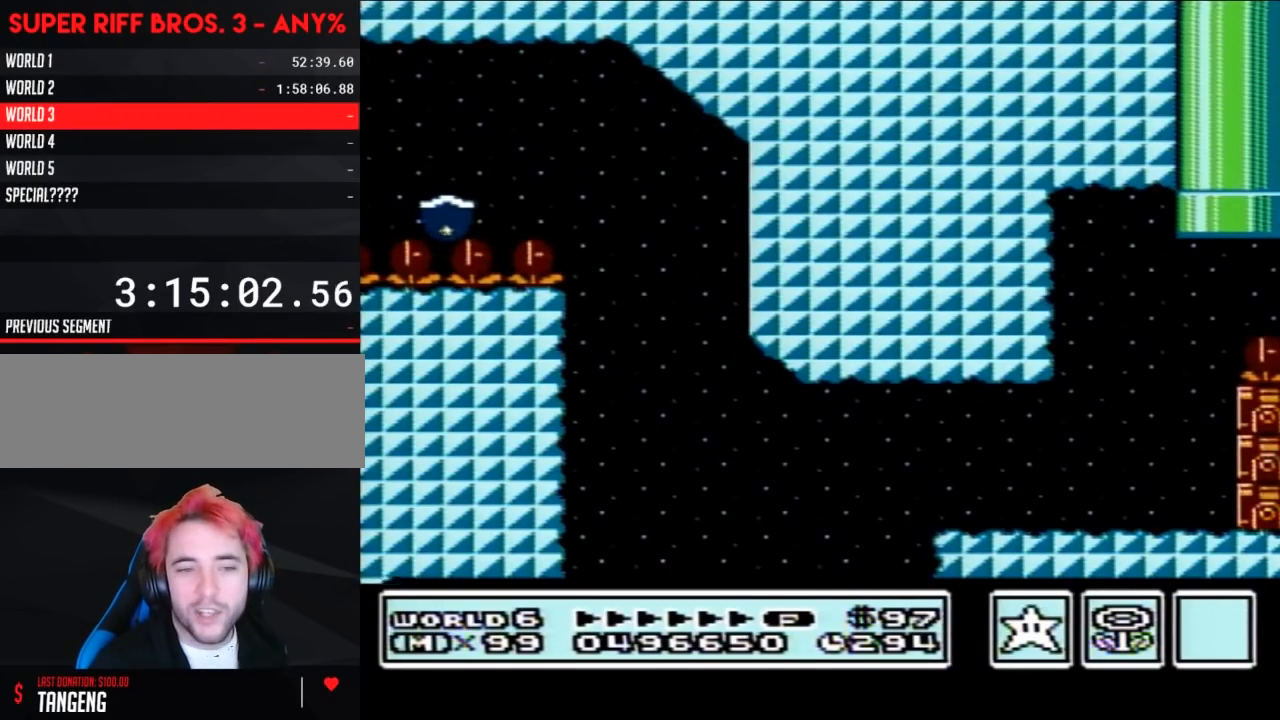
{"buttons": [], "events": []}
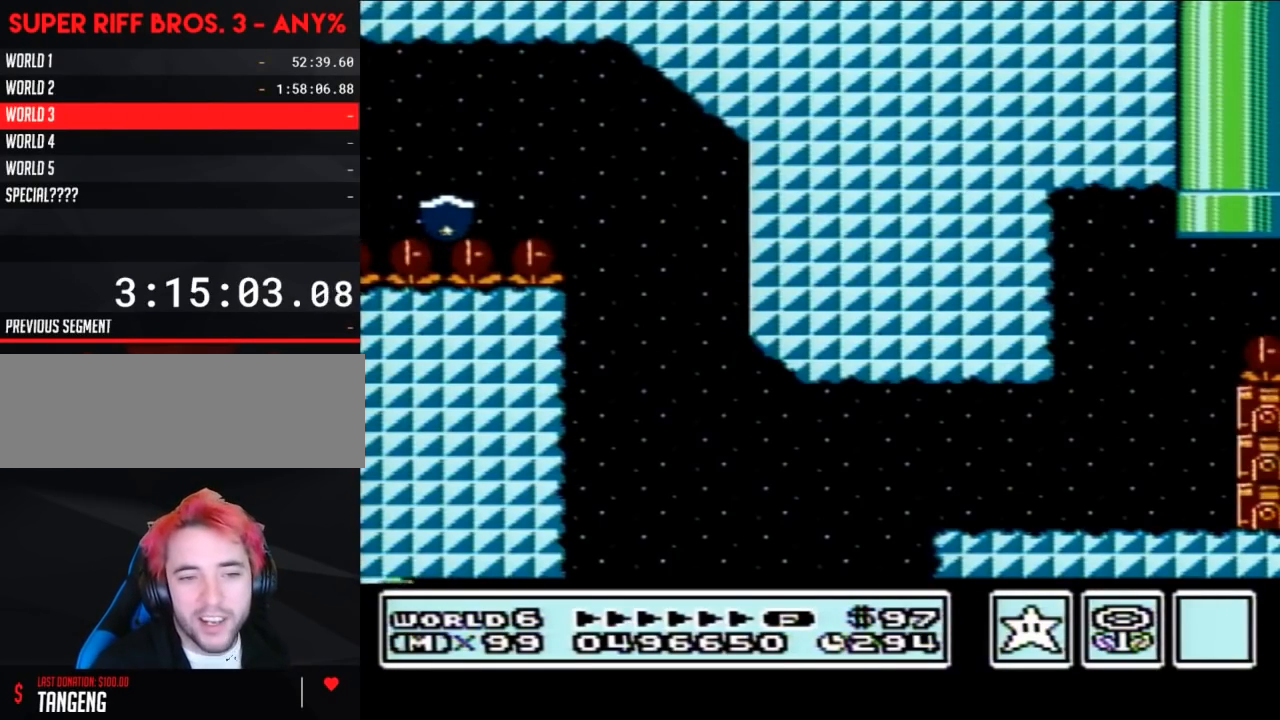
{"buttons": [], "events": []}
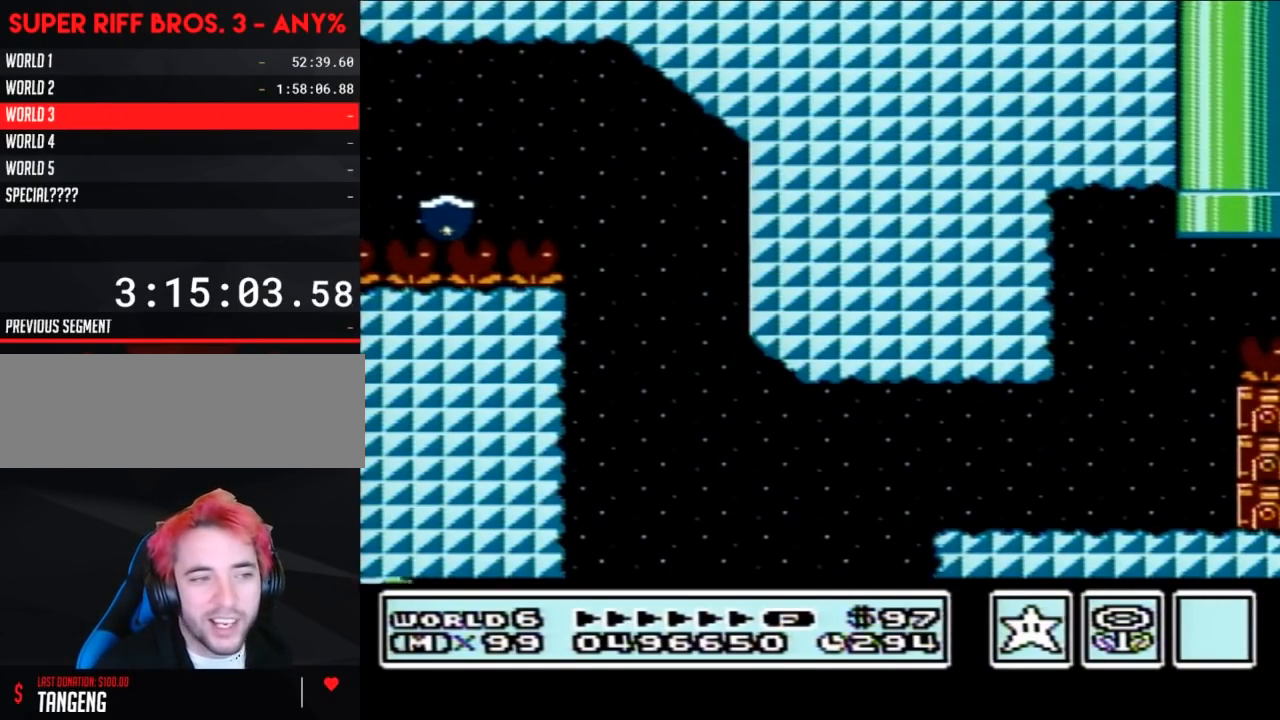
{"buttons": [], "events": []}
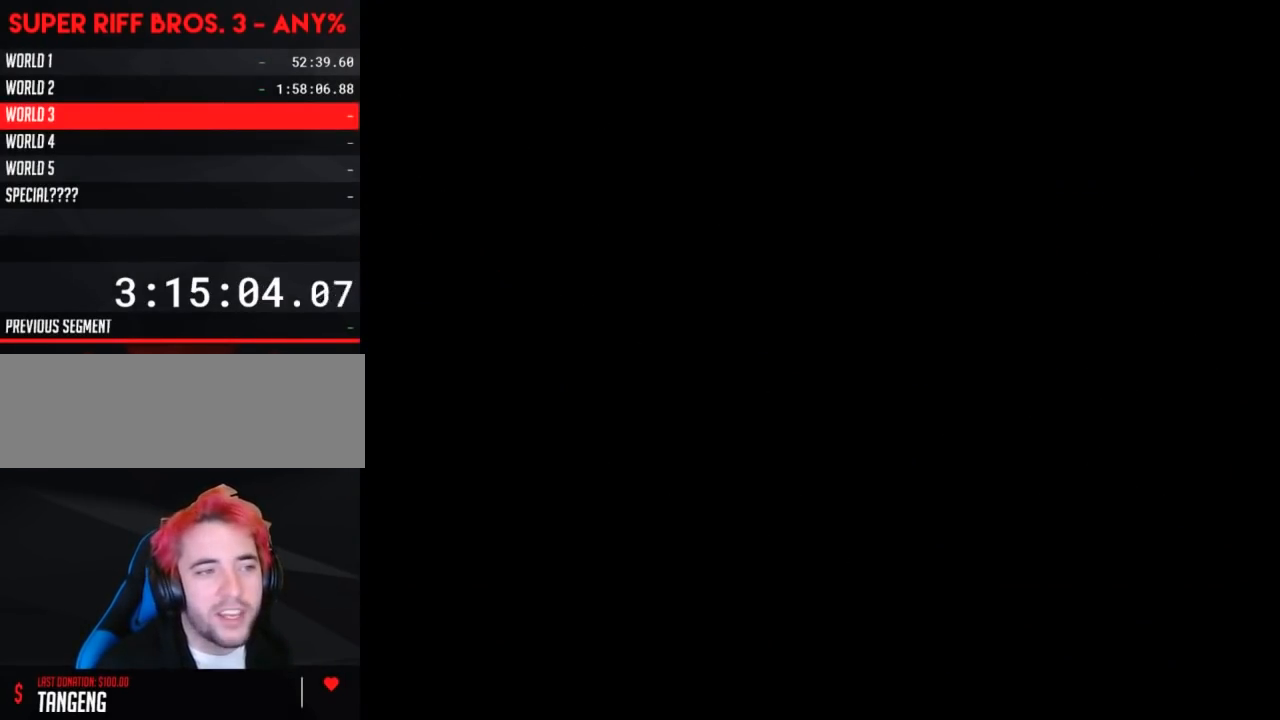
{"buttons": [], "events": []}
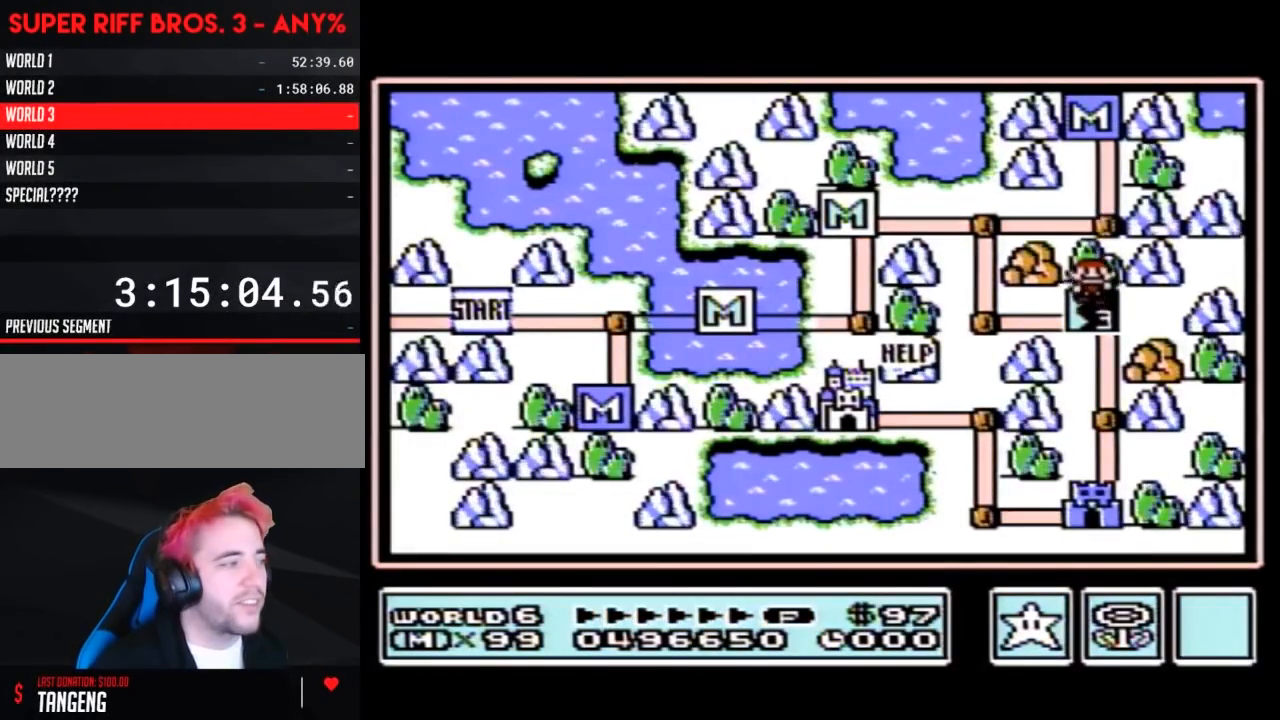
{"buttons": ["DPAD_LEFT"], "events": [[500, "DPAD_LEFT", "down"]]}
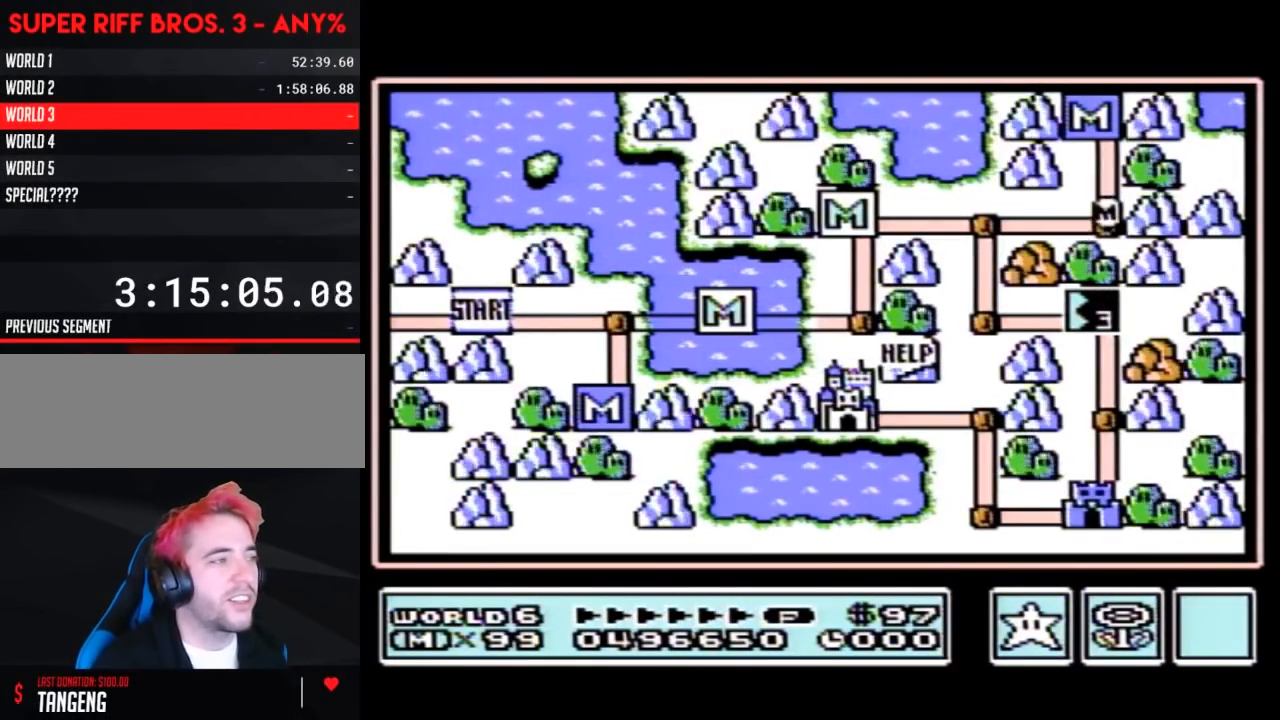
{"buttons": ["DPAD_DOWN"], "events": [[283, "DPAD_LEFT", "up"], [383, "DPAD_DOWN", "down"]]}